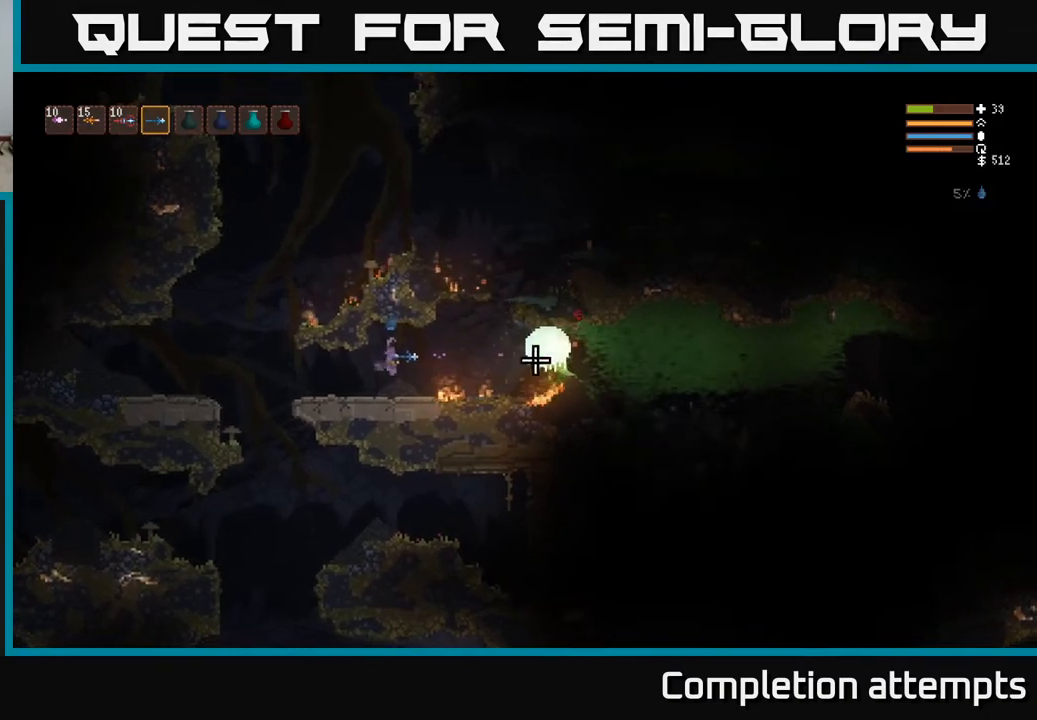
Gameplay with a controller (Xbox layout); each line is a JSON object with the inputs held at the frame after it. "events" lists button and stick changes between this image and that frame as [ms after this image, input, new state], when the widget could be followed in between.
{"buttons": [], "left_stick": "center", "right_stick": "right", "events": [[33, "left_stick", "center"]]}
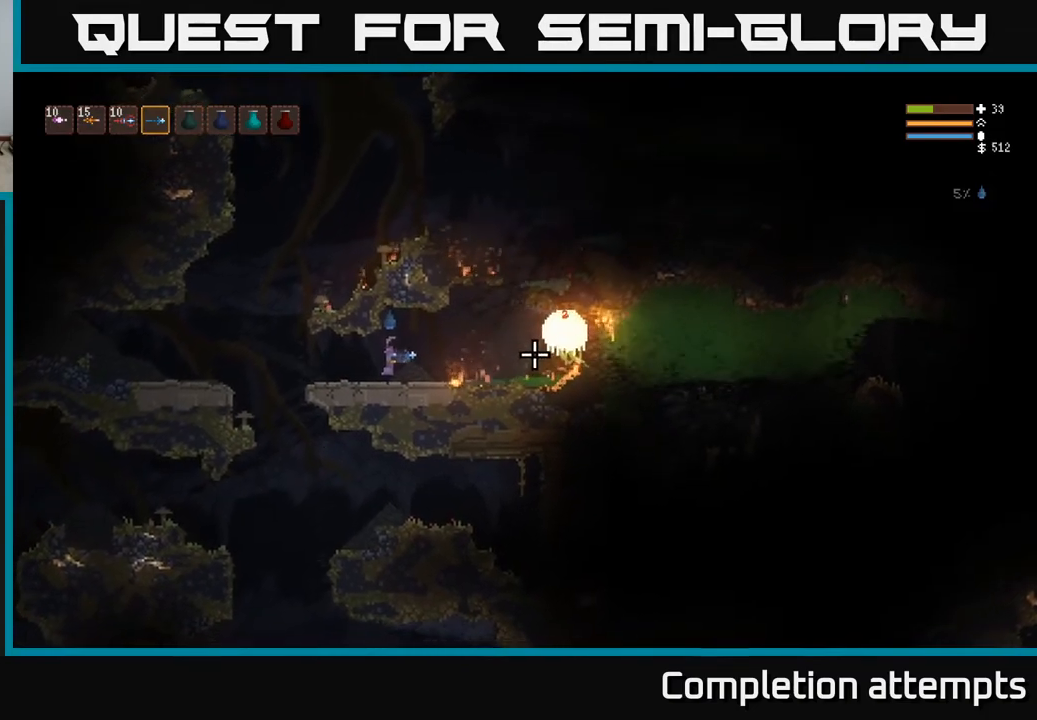
{"buttons": [], "left_stick": "left", "right_stick": "right", "events": [[467, "left_stick", "left"]]}
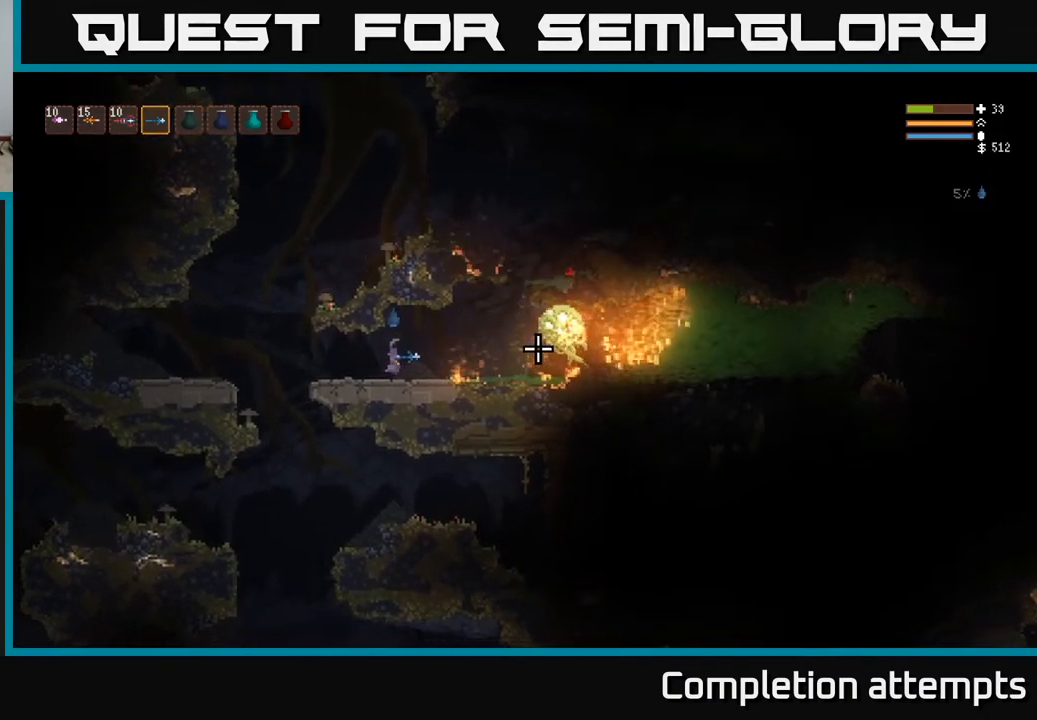
{"buttons": [], "left_stick": "left", "right_stick": "right", "events": [[183, "left_stick", "center"], [283, "left_stick", "left"]]}
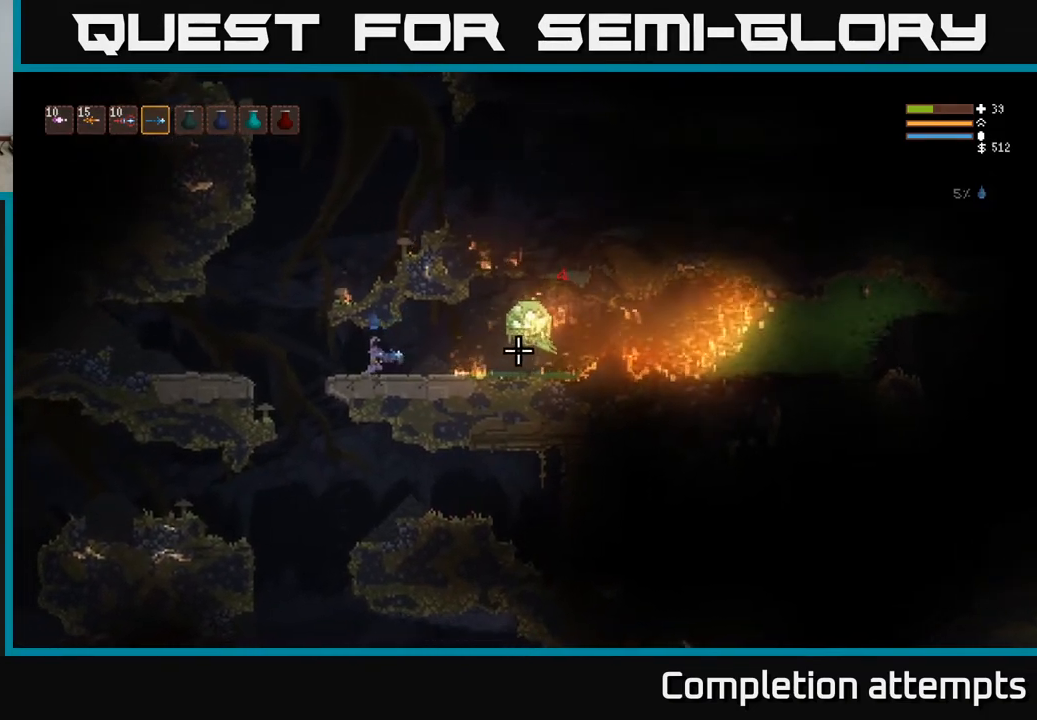
{"buttons": ["R2"], "left_stick": "left", "right_stick": "right", "events": [[450, "R2", "down"]]}
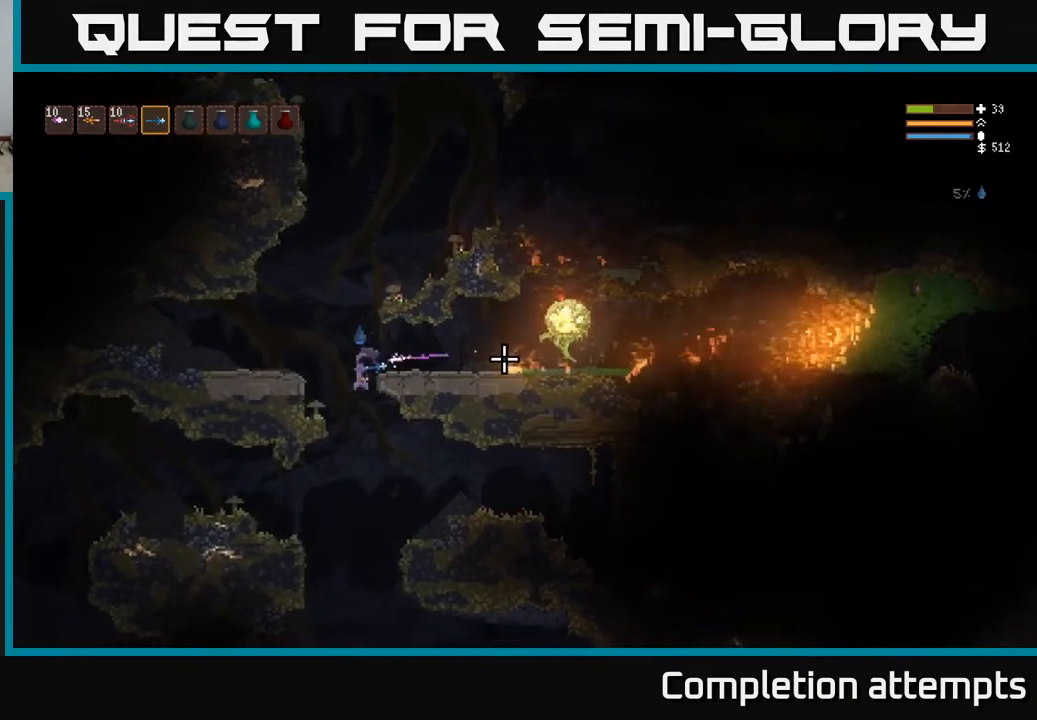
{"buttons": ["R2"], "left_stick": "center", "right_stick": "right", "events": [[50, "R2", "up"], [67, "L2", "down"], [200, "L2", "up"], [333, "L2", "down"], [450, "left_stick", "center"], [467, "L2", "up"], [467, "R2", "down"]]}
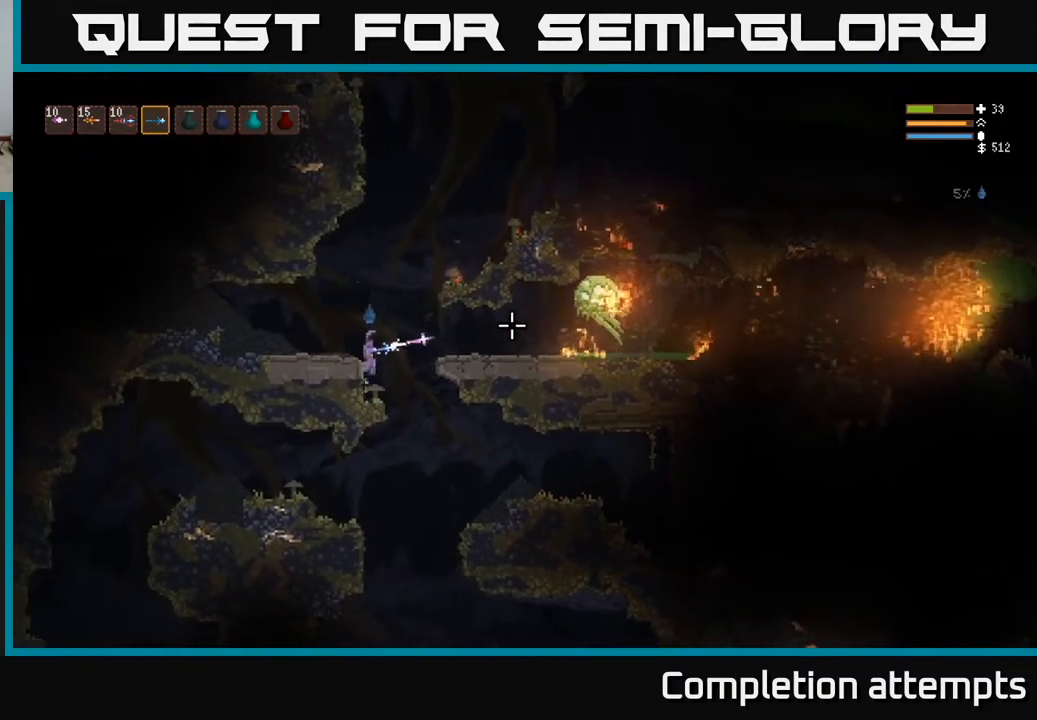
{"buttons": [], "left_stick": "center", "right_stick": "right", "events": [[67, "R2", "up"], [100, "left_stick", "left"], [250, "left_stick", "center"]]}
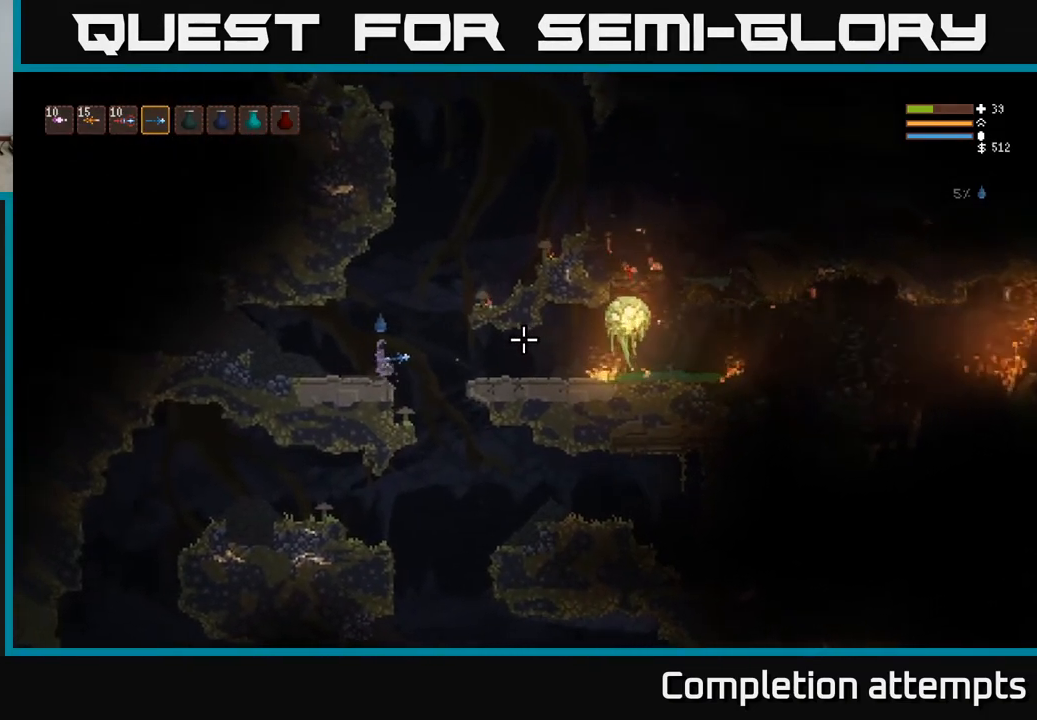
{"buttons": ["R2"], "left_stick": "center", "right_stick": "right", "events": [[100, "R2", "down"], [267, "left_stick", "right"], [350, "left_stick", "center"]]}
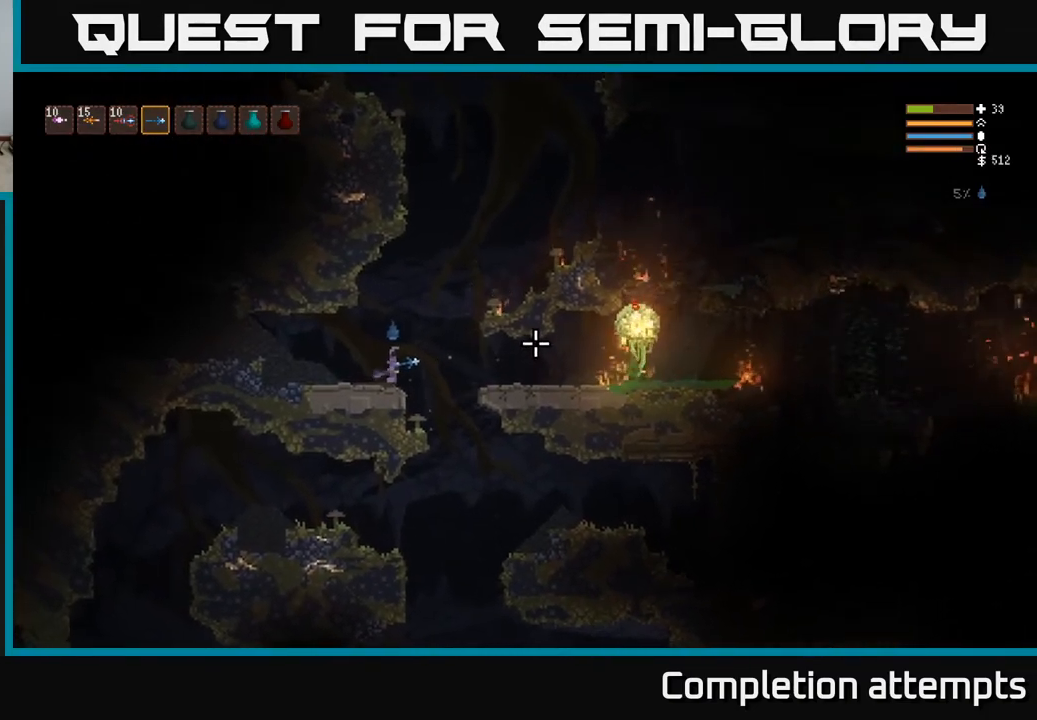
{"buttons": ["R2"], "left_stick": "center", "right_stick": "right", "events": []}
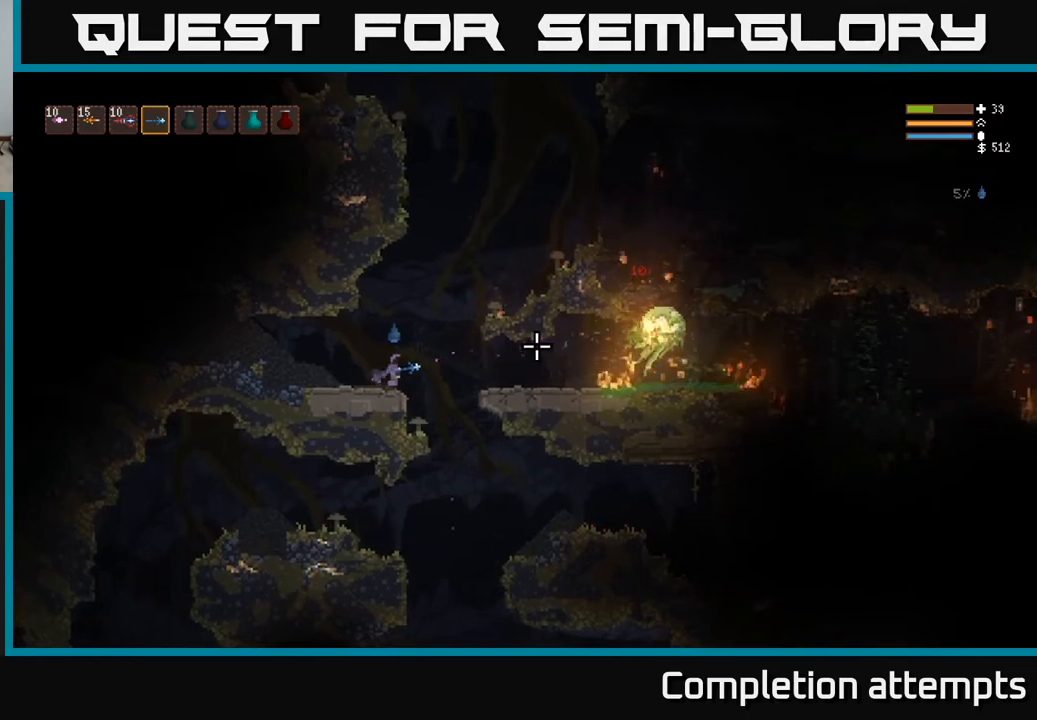
{"buttons": ["R2"], "left_stick": "center", "right_stick": "right", "events": []}
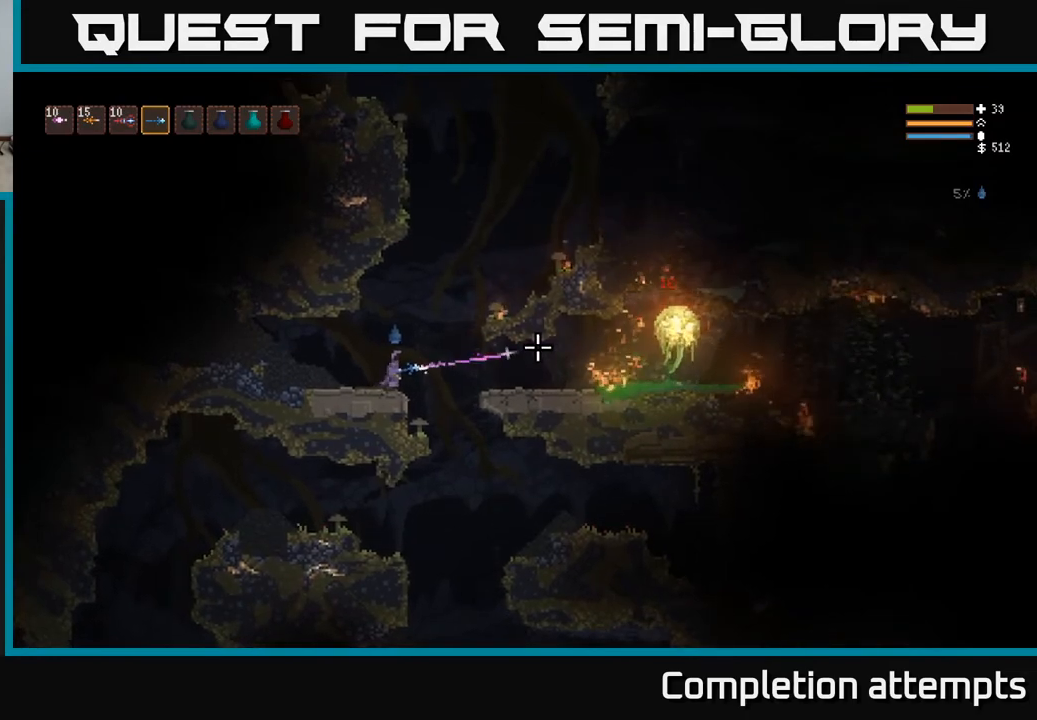
{"buttons": ["R2"], "left_stick": "center", "right_stick": "right", "events": []}
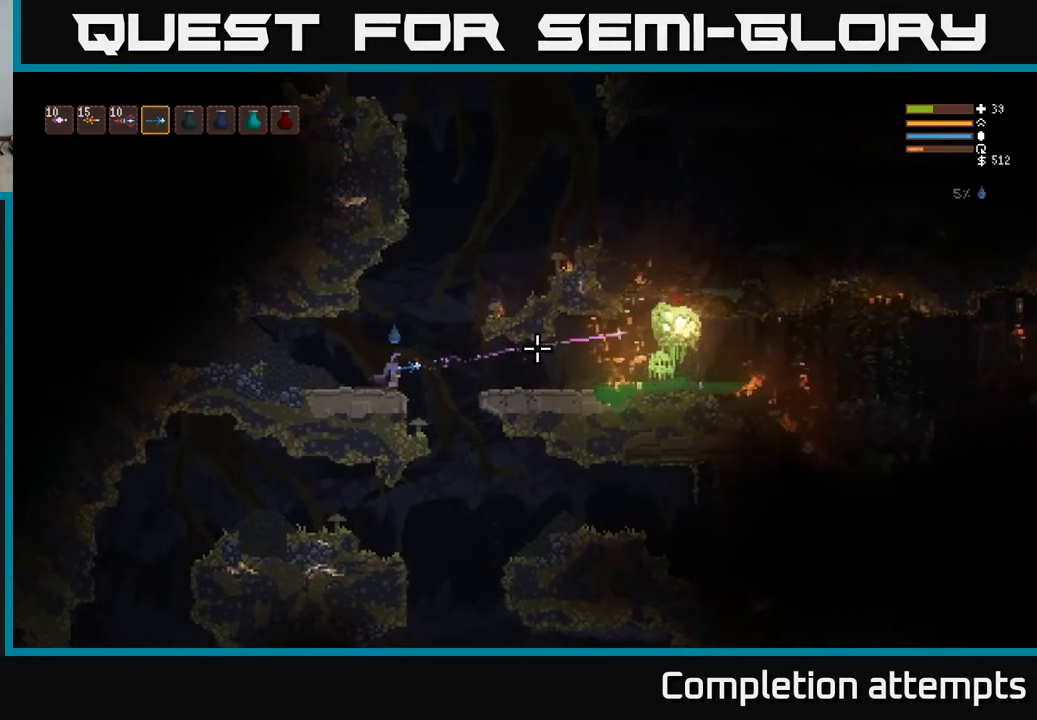
{"buttons": ["R2"], "left_stick": "center", "right_stick": "right", "events": []}
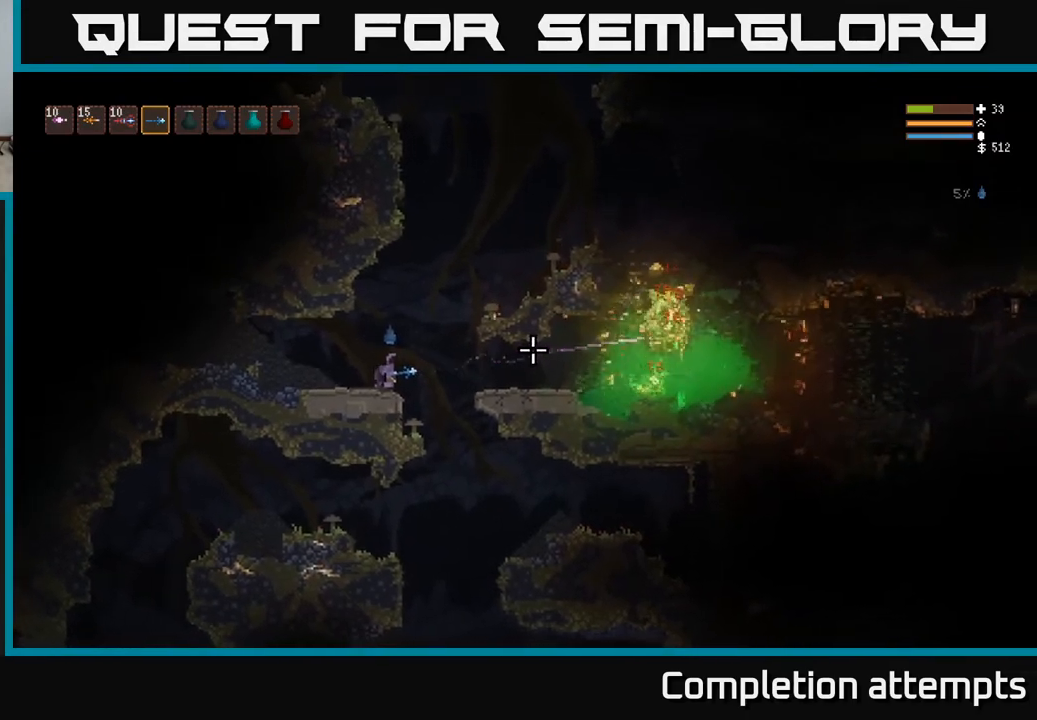
{"buttons": [], "left_stick": "center", "right_stick": "right", "events": [[133, "R2", "up"]]}
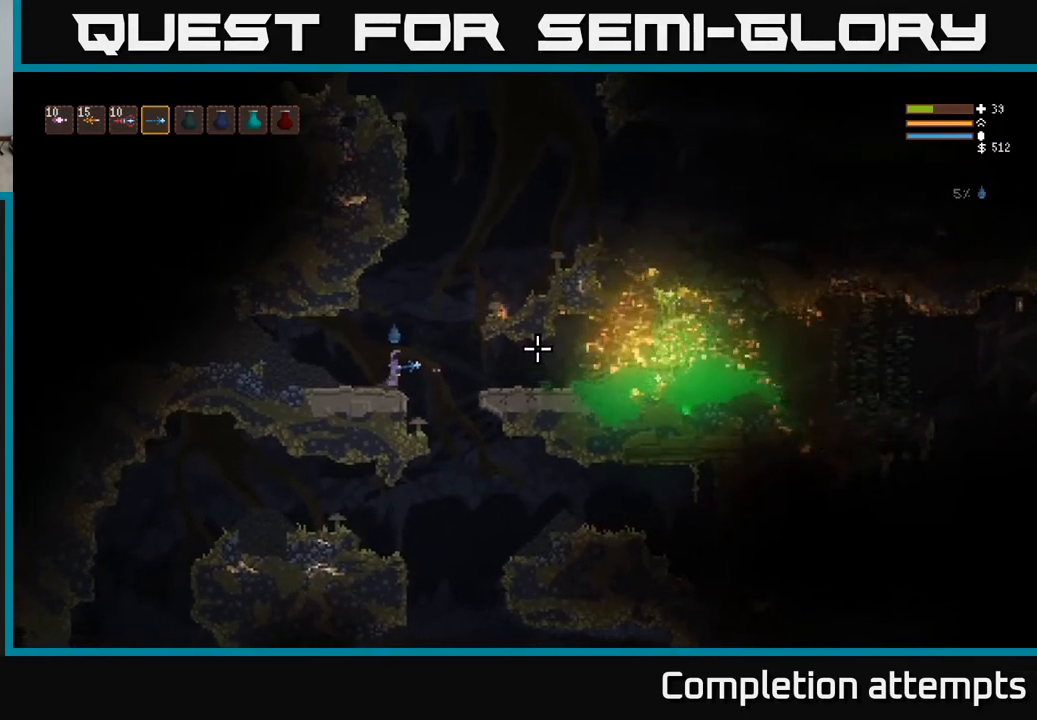
{"buttons": [], "left_stick": "center", "right_stick": "right", "events": []}
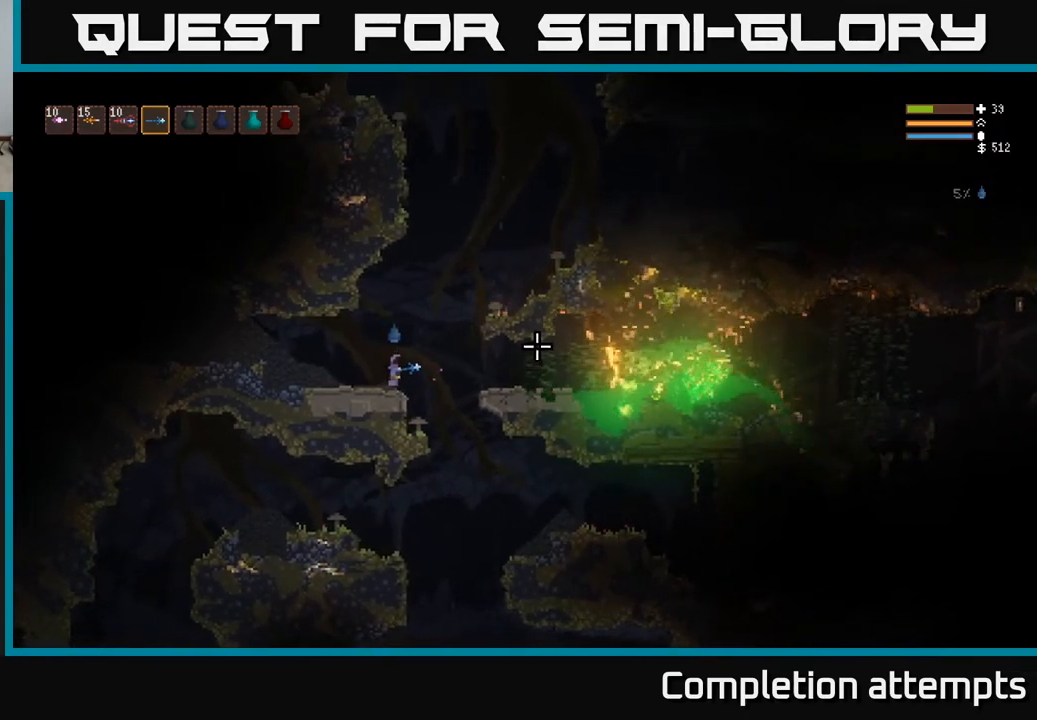
{"buttons": [], "left_stick": "center", "right_stick": "right", "events": []}
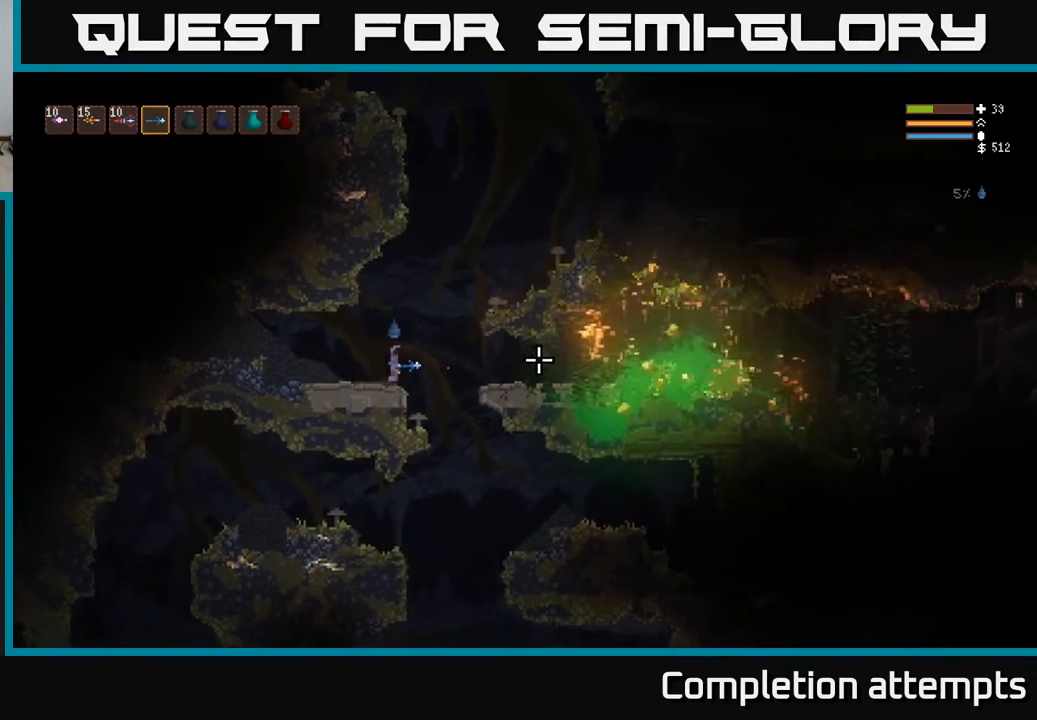
{"buttons": ["L2"], "left_stick": "right", "right_stick": "right", "events": [[100, "L2", "down"], [100, "left_stick", "right"]]}
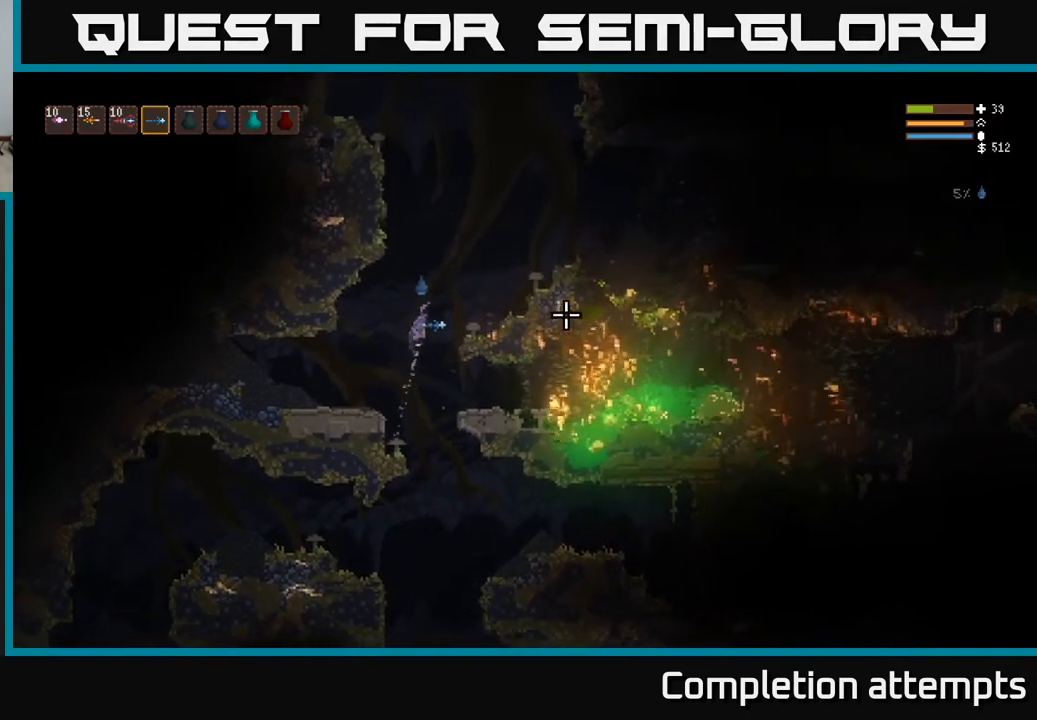
{"buttons": ["L2"], "left_stick": "right", "right_stick": "right", "events": []}
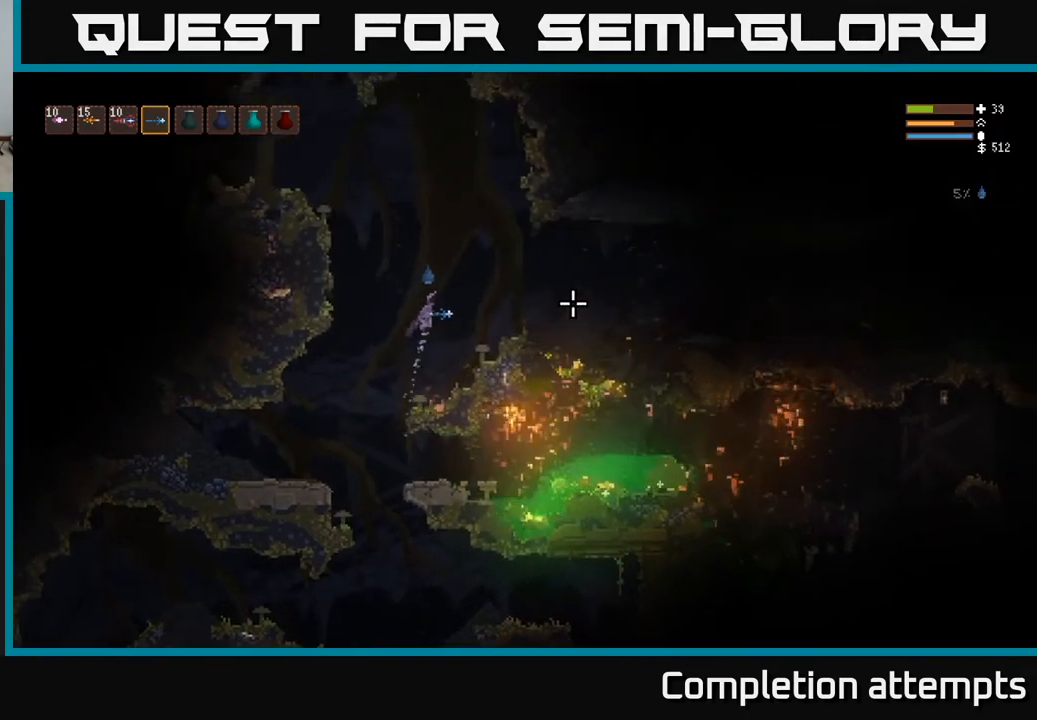
{"buttons": ["L2"], "left_stick": "right", "right_stick": "right", "events": [[67, "L2", "up"], [450, "L2", "down"]]}
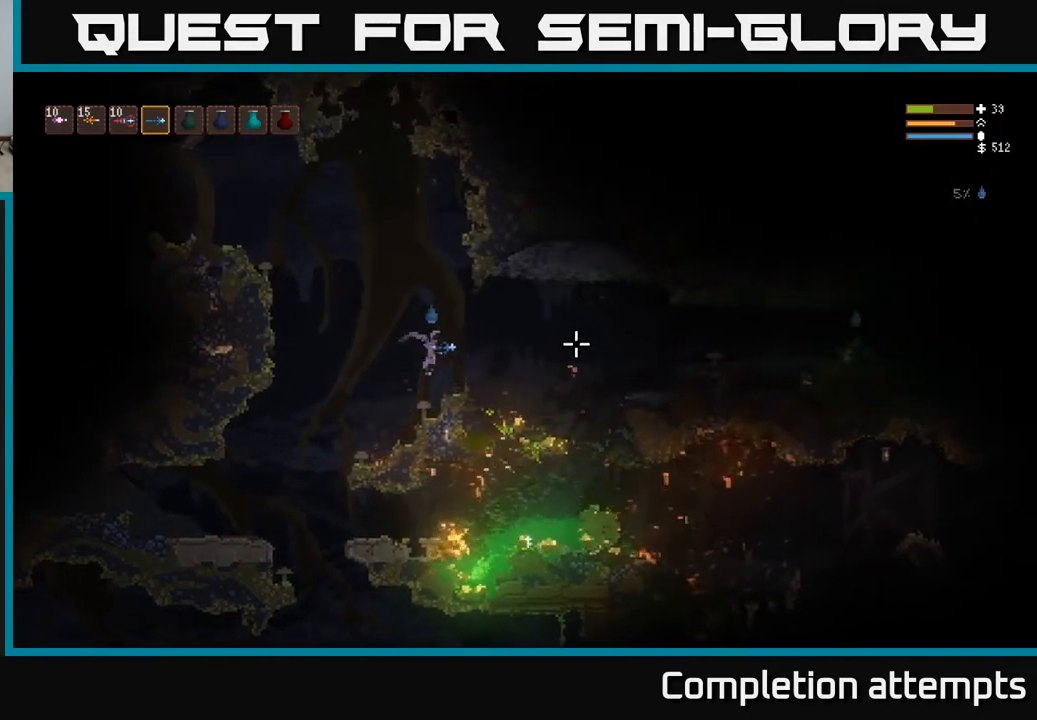
{"buttons": [], "left_stick": "right", "right_stick": "right", "events": [[17, "L2", "up"], [350, "L2", "down"], [433, "L2", "up"]]}
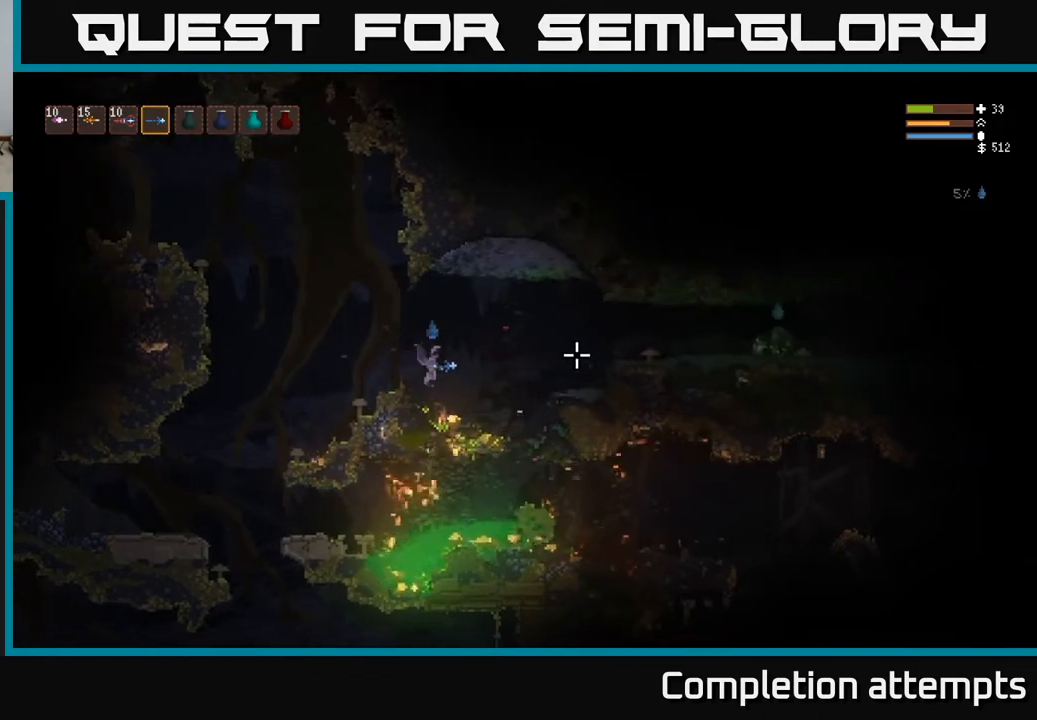
{"buttons": ["L2"], "left_stick": "left", "right_stick": "right", "events": [[333, "L2", "down"], [350, "left_stick", "left"]]}
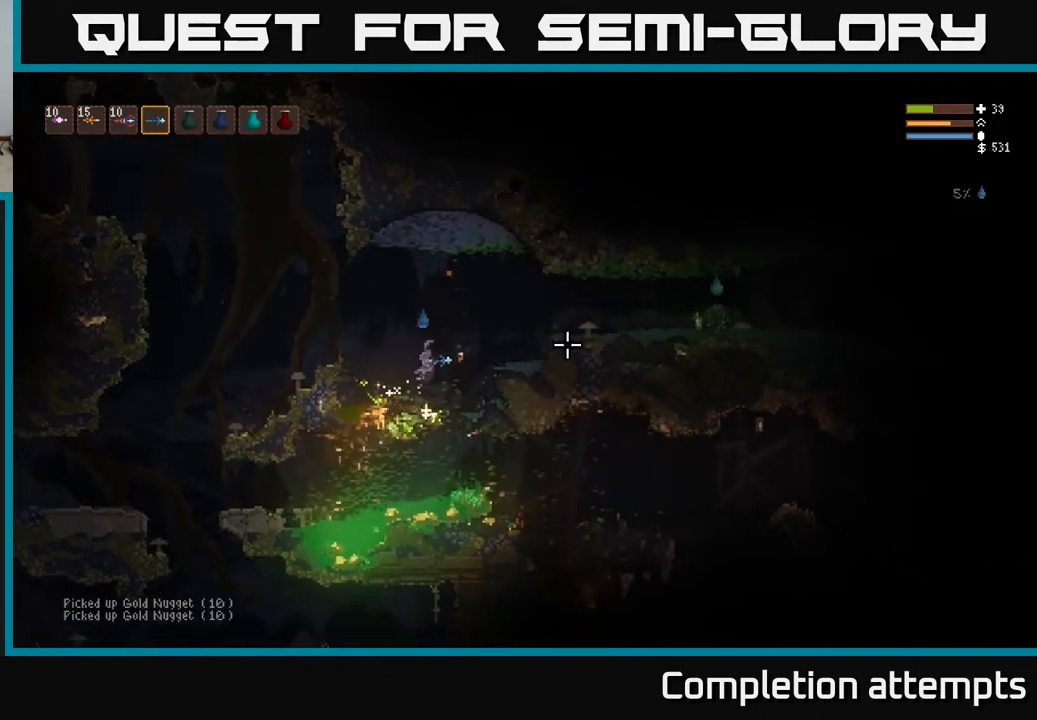
{"buttons": [], "left_stick": "right", "right_stick": "right", "events": [[150, "L2", "up"], [183, "left_stick", "center"], [250, "left_stick", "right"], [367, "left_stick", "center"], [417, "left_stick", "right"]]}
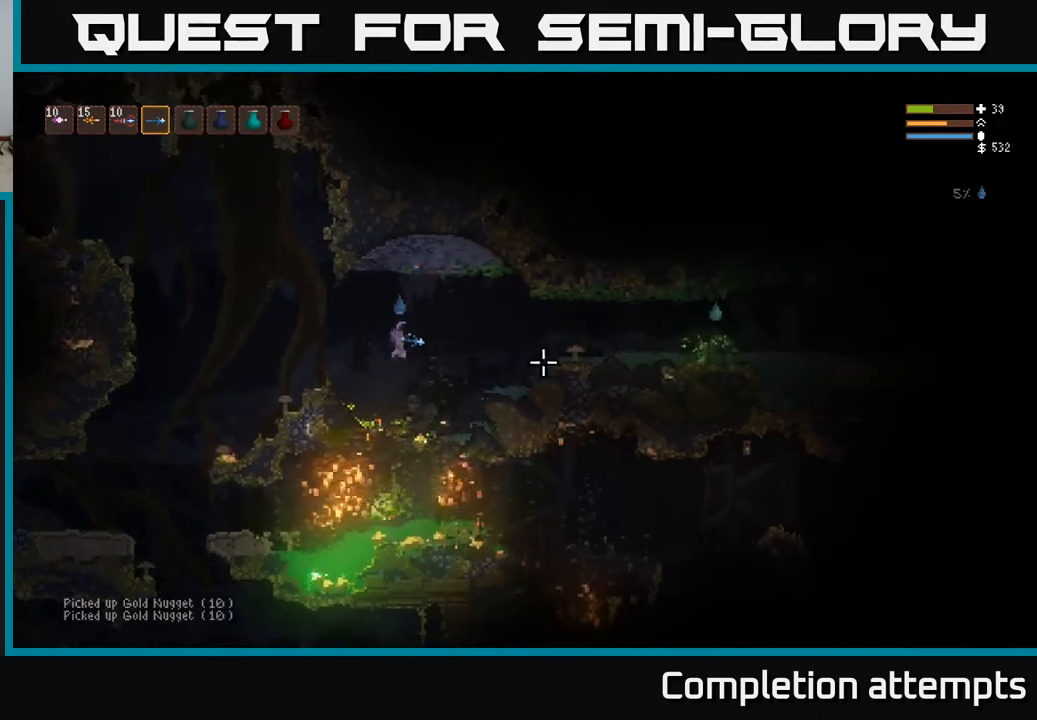
{"buttons": ["L2"], "left_stick": "left", "right_stick": "right", "events": [[150, "left_stick", "center"], [217, "L2", "down"], [217, "left_stick", "left"]]}
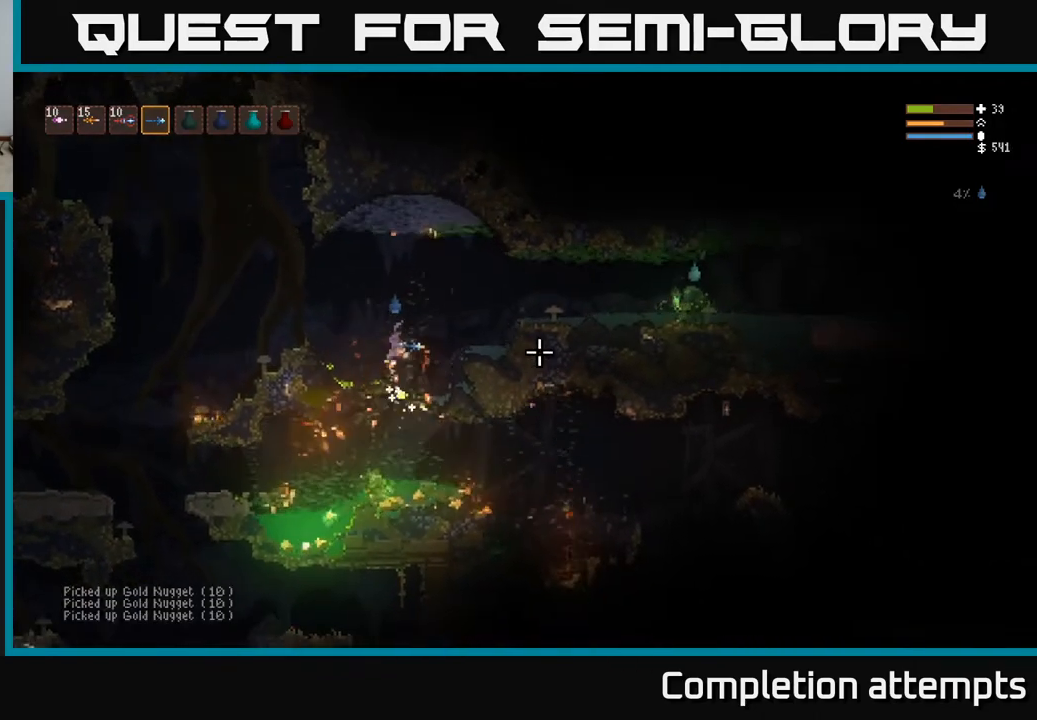
{"buttons": [], "left_stick": "left", "right_stick": "right", "events": [[117, "L2", "up"], [300, "L2", "down"], [400, "L2", "up"]]}
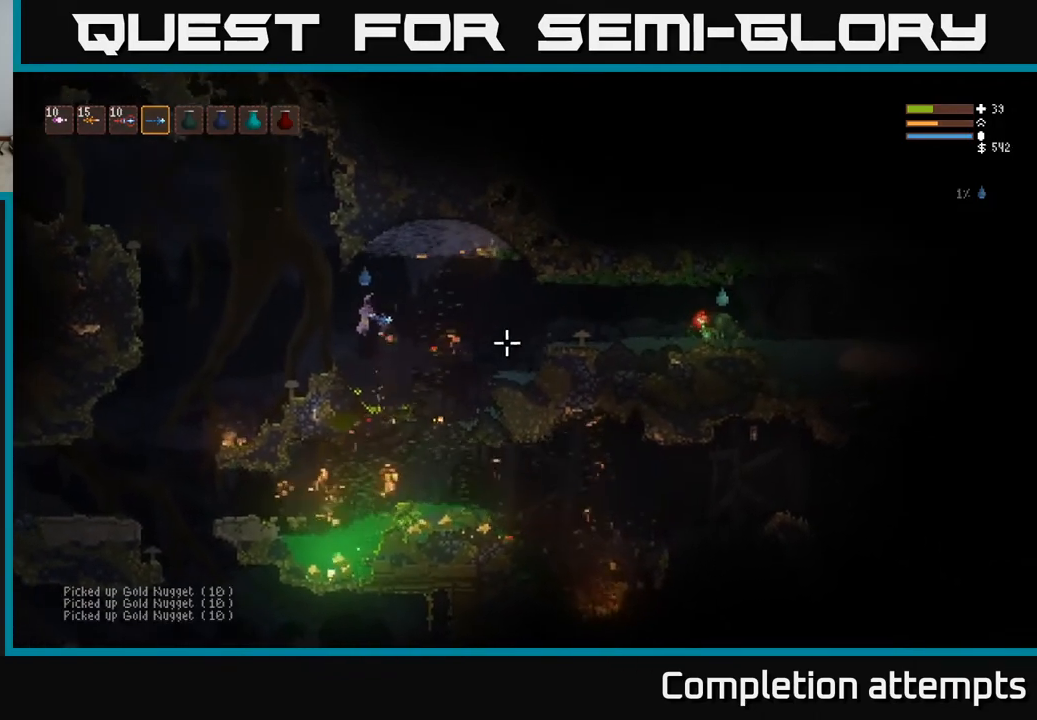
{"buttons": [], "left_stick": "center", "right_stick": "right", "events": [[100, "right_stick", "down-right"], [267, "left_stick", "center"], [333, "right_stick", "right"]]}
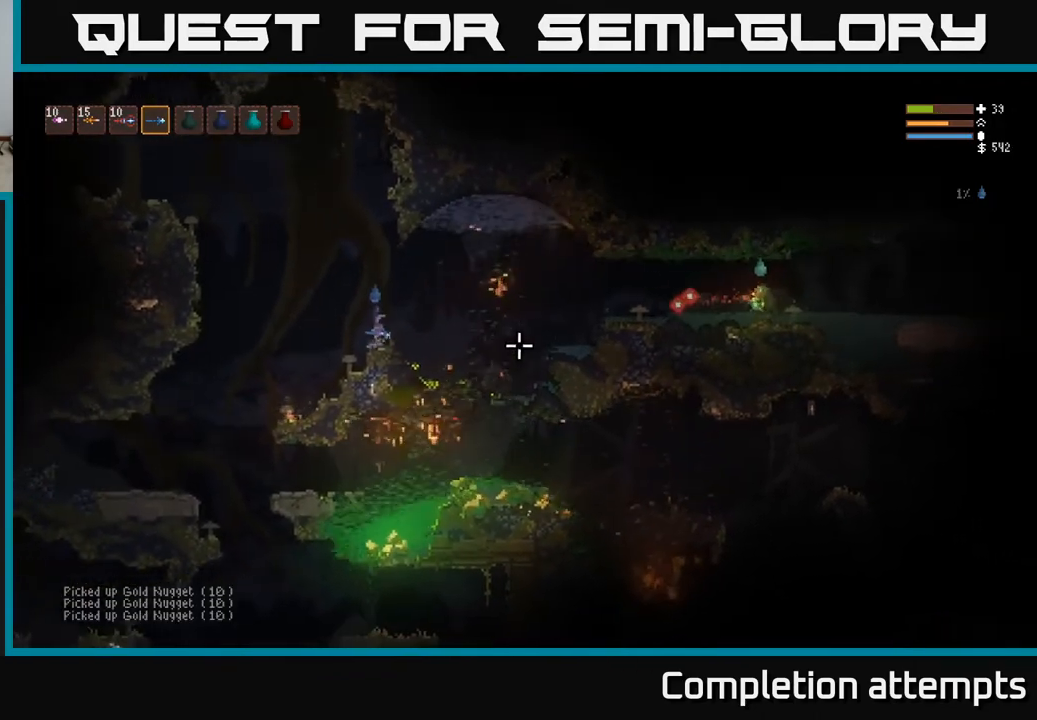
{"buttons": ["L2", "R2"], "left_stick": "up-left", "right_stick": "right", "events": [[150, "L2", "down"], [150, "left_stick", "left"], [267, "R2", "down"], [383, "R2", "up"], [433, "left_stick", "up-left"], [500, "R2", "down"]]}
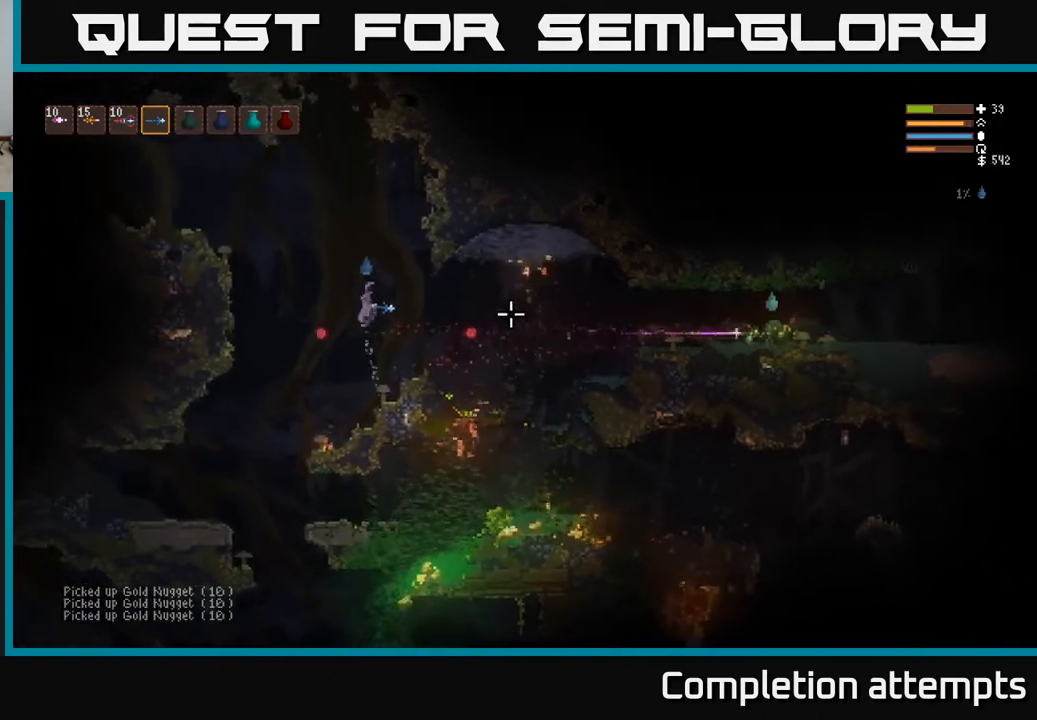
{"buttons": [], "left_stick": "center", "right_stick": "right", "events": [[117, "left_stick", "center"], [133, "L2", "up"], [150, "R2", "up"], [200, "left_stick", "left"], [400, "left_stick", "center"]]}
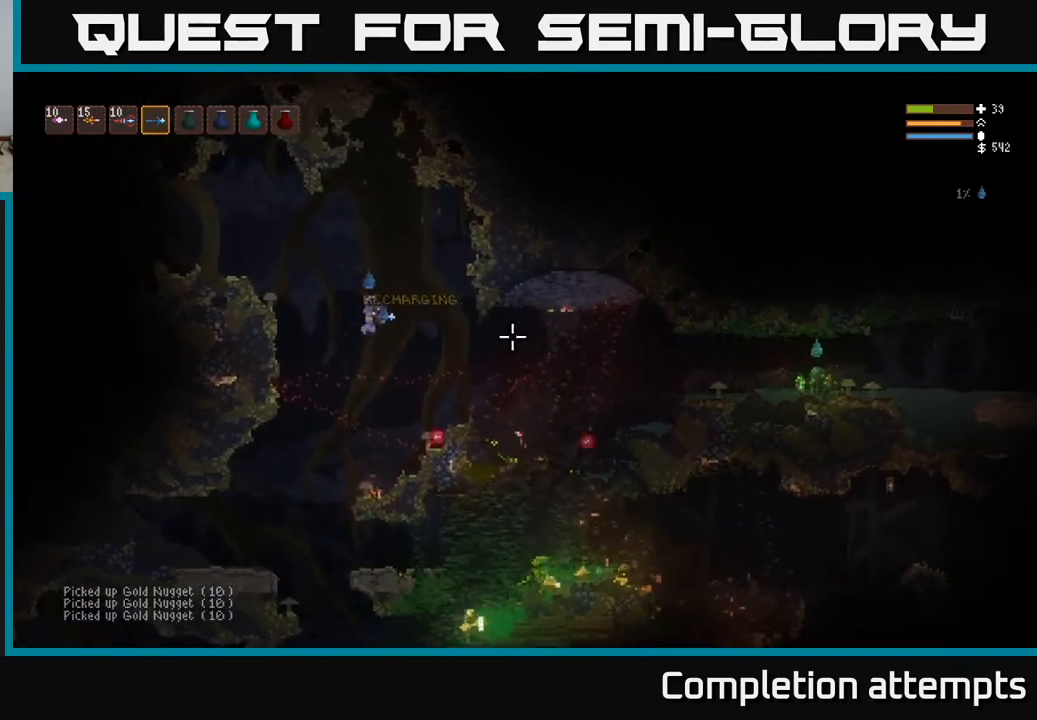
{"buttons": ["L2"], "left_stick": "left", "right_stick": "right", "events": [[50, "left_stick", "left"], [133, "R2", "down"], [150, "left_stick", "center"], [250, "left_stick", "left"], [267, "R2", "up"], [483, "L2", "down"]]}
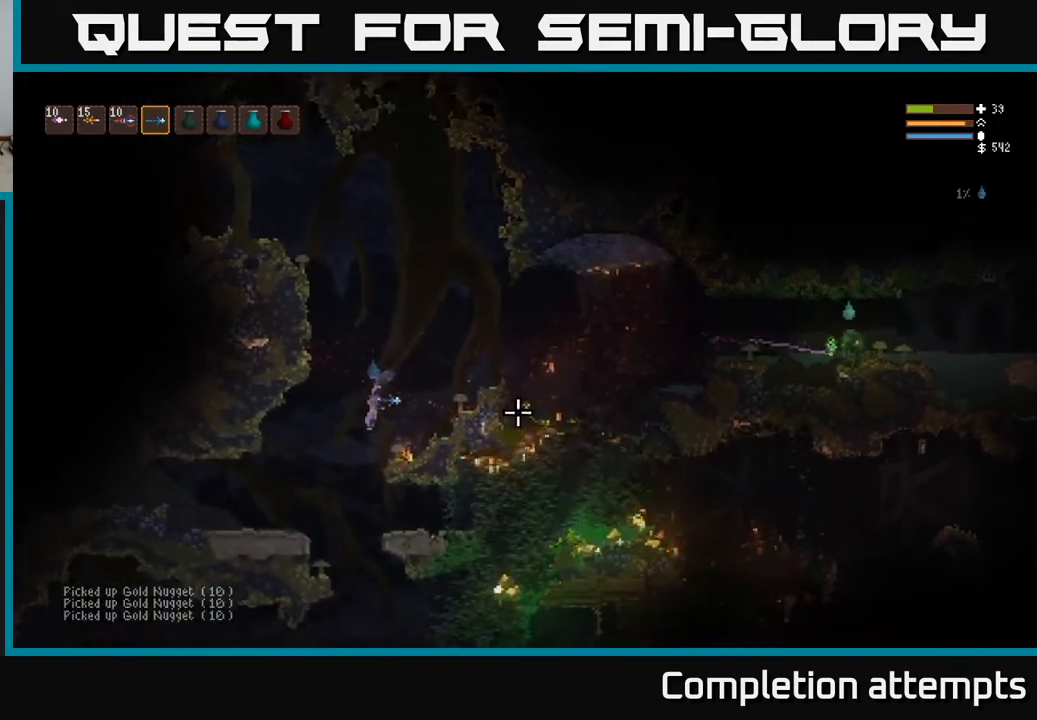
{"buttons": [], "left_stick": "center", "right_stick": "right", "events": [[117, "L2", "up"], [483, "left_stick", "center"]]}
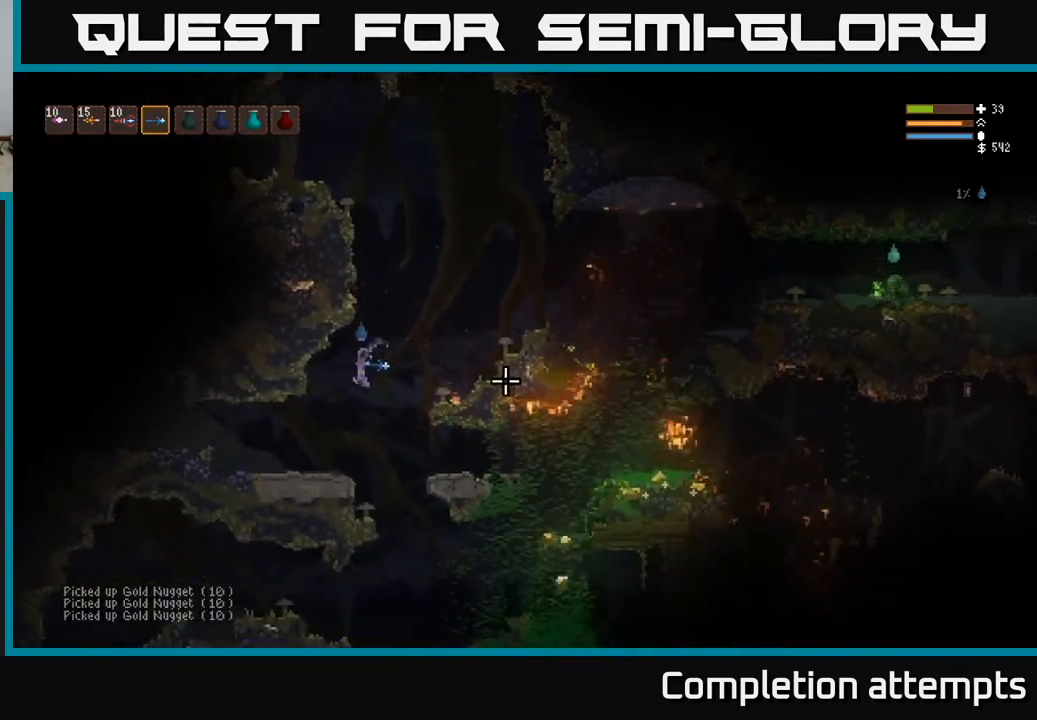
{"buttons": [], "left_stick": "right", "right_stick": "right", "events": [[83, "left_stick", "right"]]}
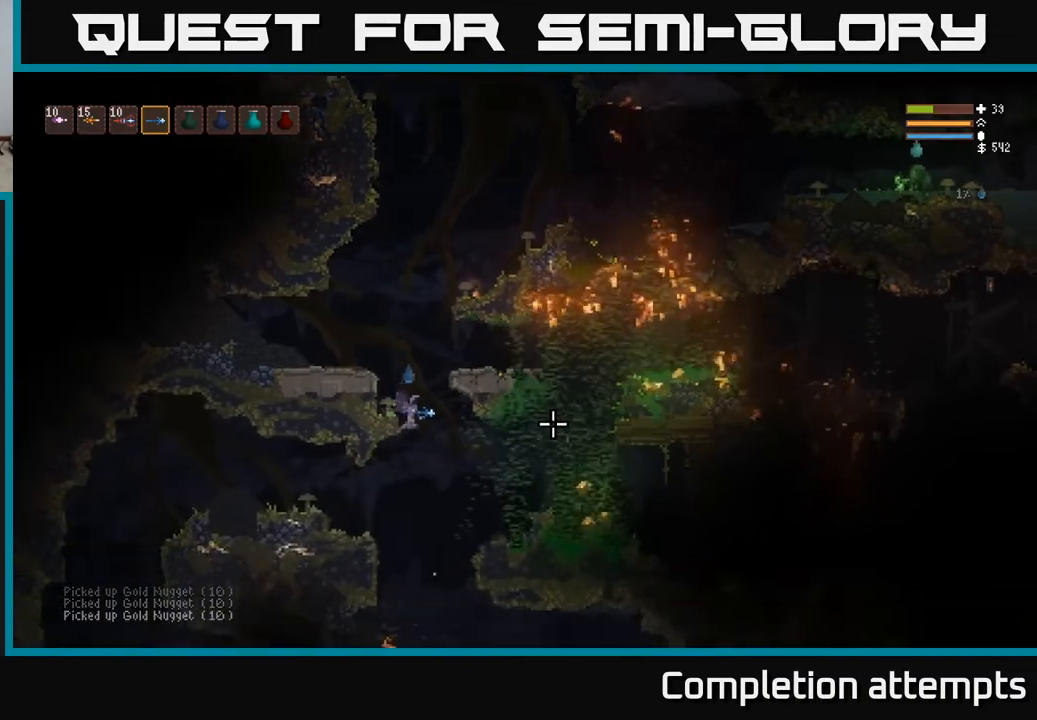
{"buttons": [], "left_stick": "right", "right_stick": "right", "events": [[50, "left_stick", "center"], [100, "L2", "down"], [100, "left_stick", "left"], [250, "L2", "up"], [250, "left_stick", "center"], [433, "left_stick", "right"]]}
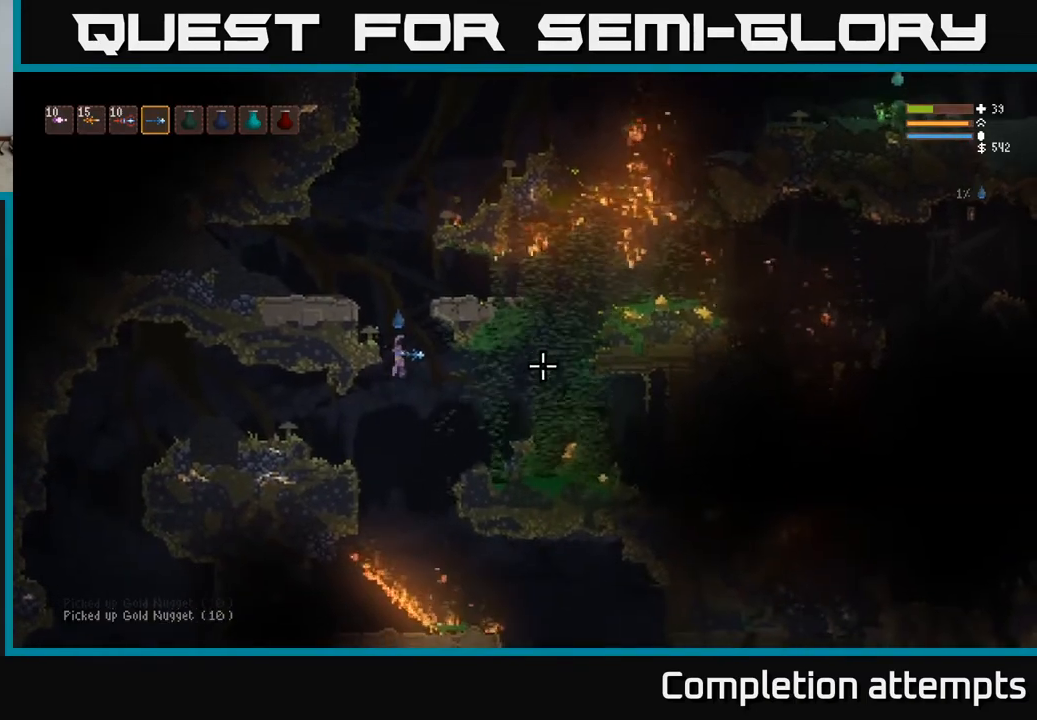
{"buttons": [], "left_stick": "left", "right_stick": "right", "events": [[117, "L2", "down"], [233, "L2", "up"], [400, "left_stick", "center"], [467, "left_stick", "left"]]}